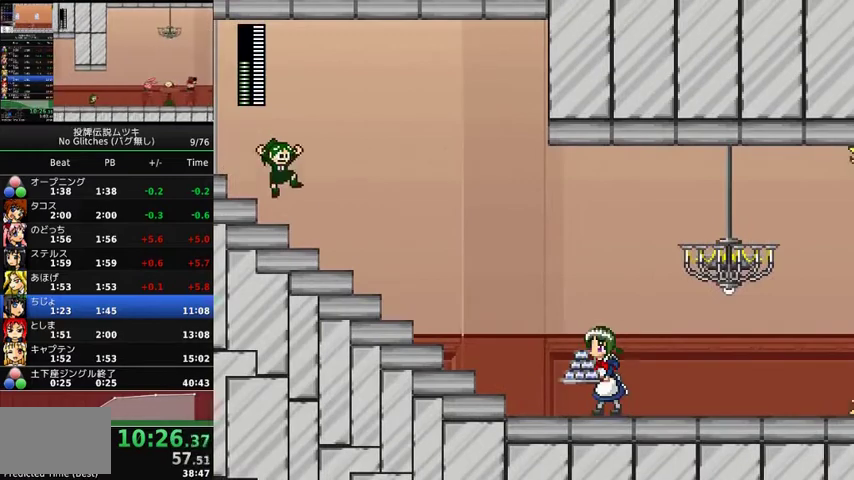
Gameplay with a controller (Xbox layout); each line is a JSON object with the inputs held at the frame after it. "events" lists button and stick changes between this image and that frame as [ms after this image, input, new state], when the widget could be followed in between. Not read: L3 R3.
{"buttons": ["A", "DPAD_RIGHT"], "events": []}
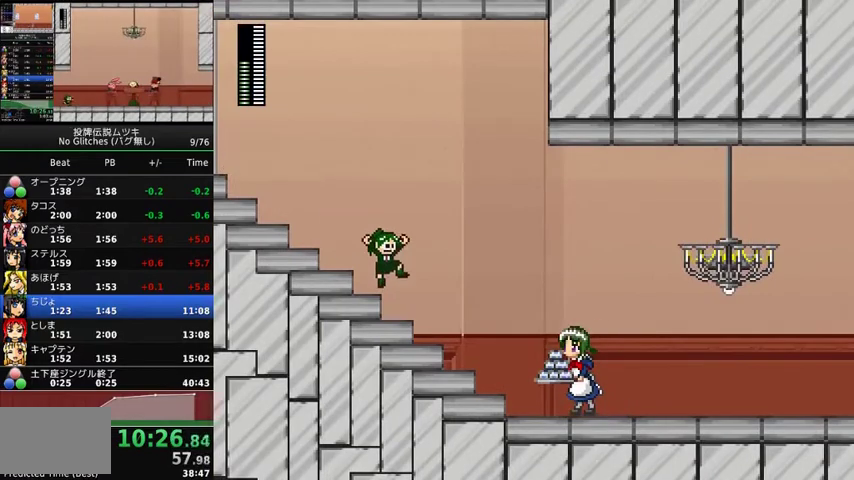
{"buttons": ["A", "X", "DPAD_RIGHT"], "events": [[433, "X", "down"]]}
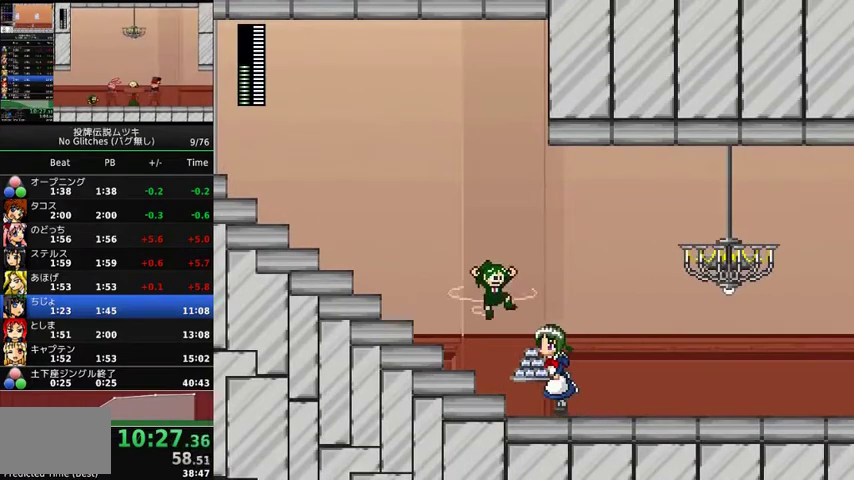
{"buttons": ["A", "X", "DPAD_RIGHT"], "events": []}
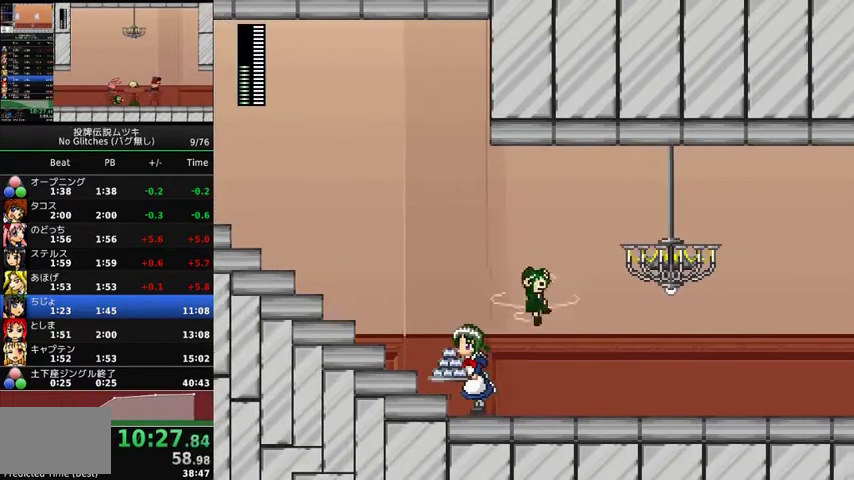
{"buttons": ["DPAD_RIGHT"], "events": [[33, "A", "up"], [33, "X", "up"]]}
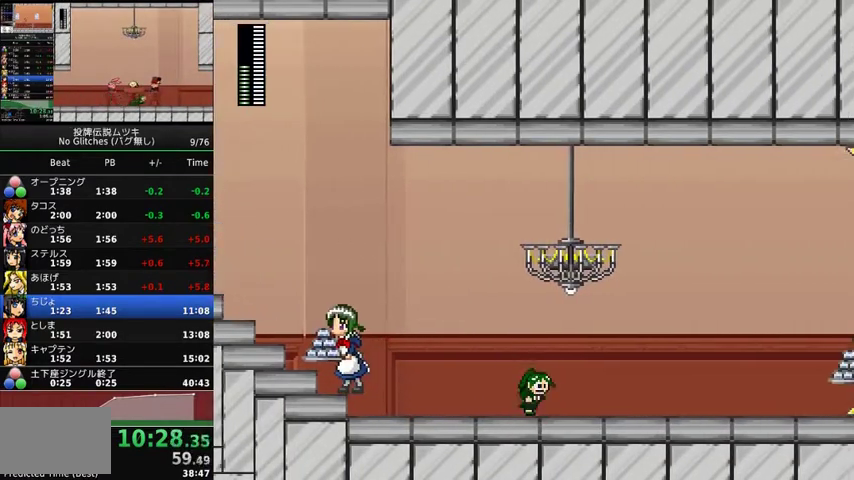
{"buttons": ["DPAD_RIGHT"], "events": []}
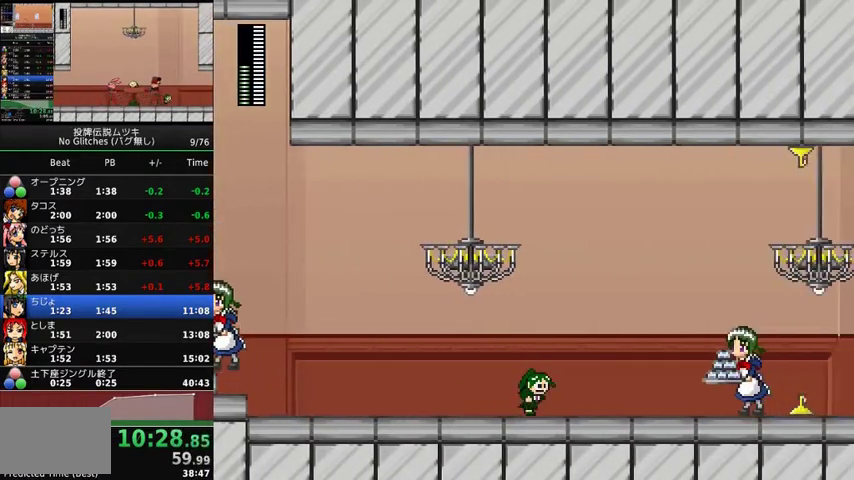
{"buttons": ["A", "DPAD_RIGHT"], "events": [[433, "A", "down"]]}
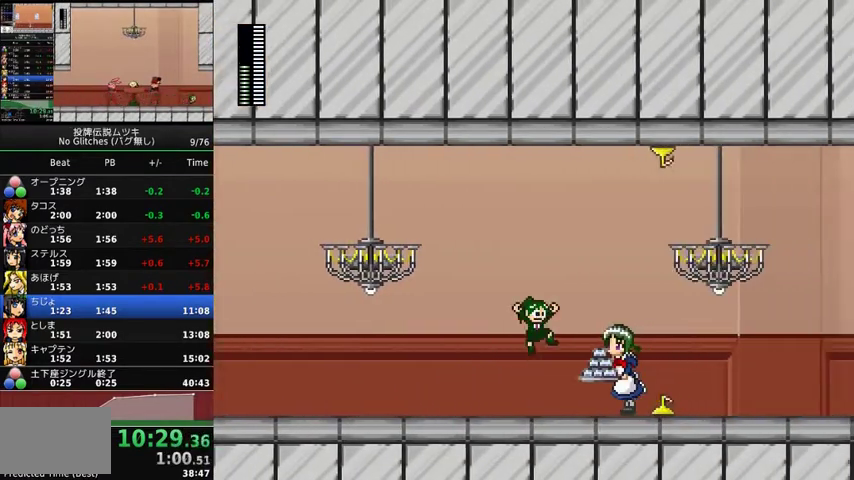
{"buttons": ["A", "X", "DPAD_RIGHT"], "events": [[167, "X", "down"]]}
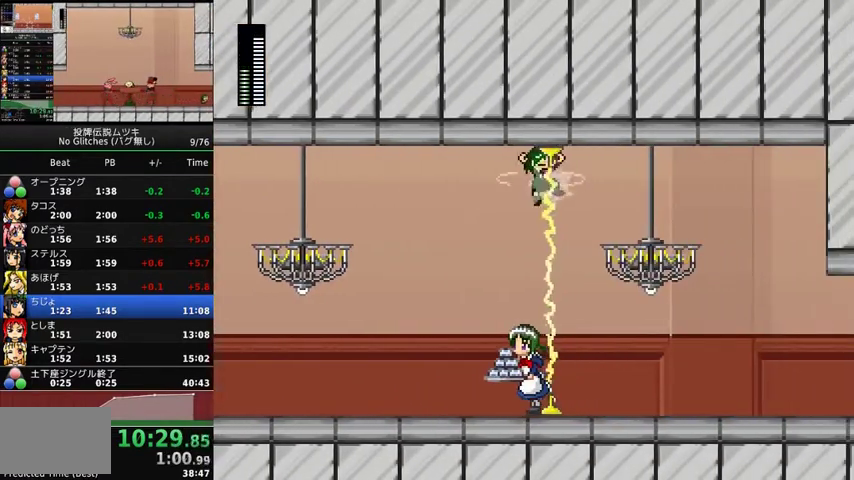
{"buttons": ["DPAD_RIGHT"], "events": [[67, "A", "up"], [67, "X", "up"]]}
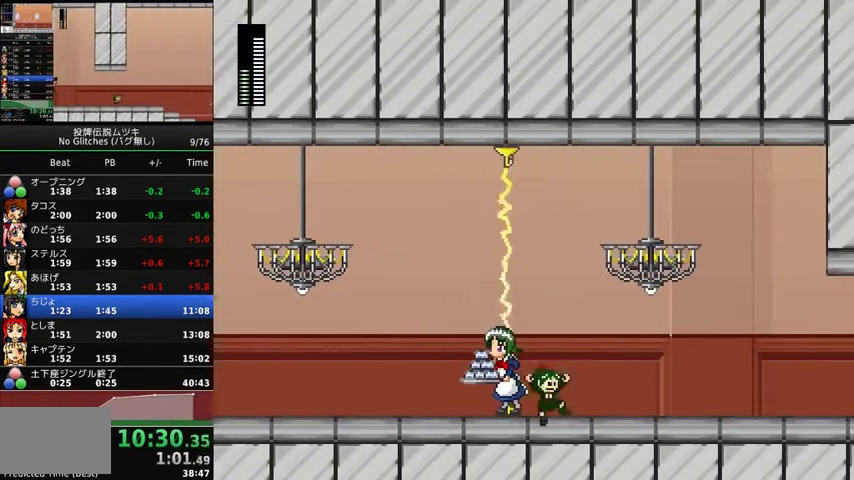
{"buttons": ["DPAD_RIGHT"], "events": []}
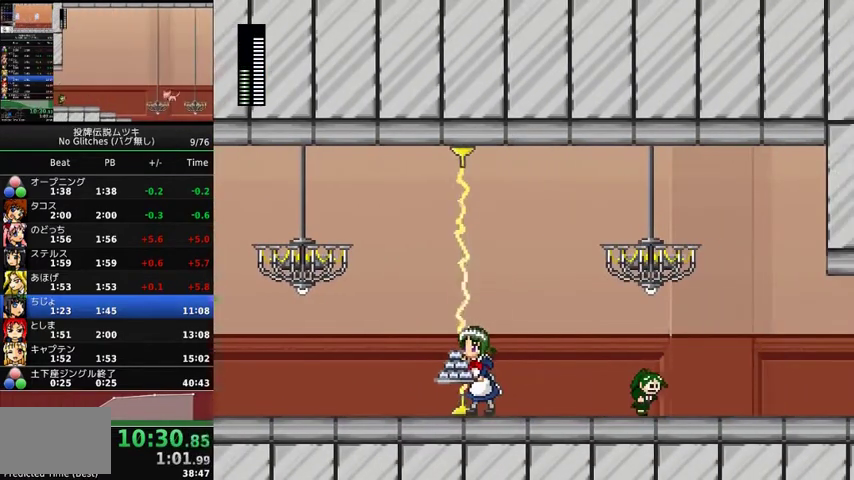
{"buttons": ["DPAD_RIGHT"], "events": []}
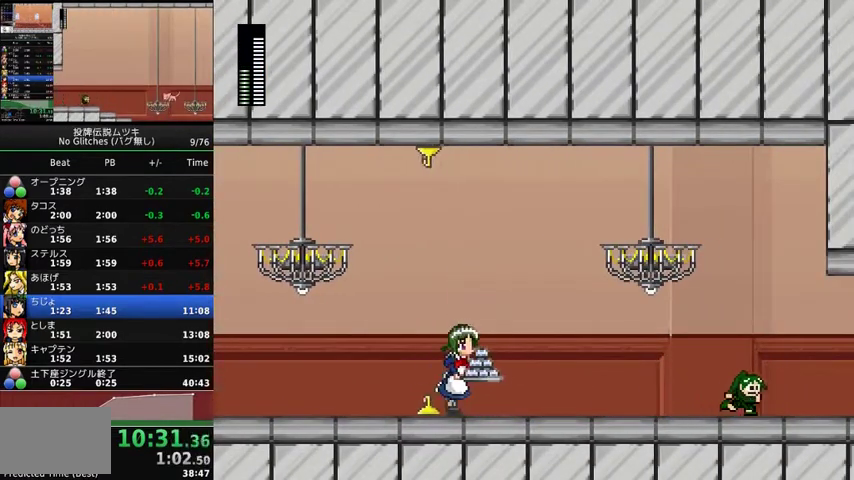
{"buttons": ["DPAD_RIGHT"], "events": [[400, "A", "down"], [500, "A", "up"]]}
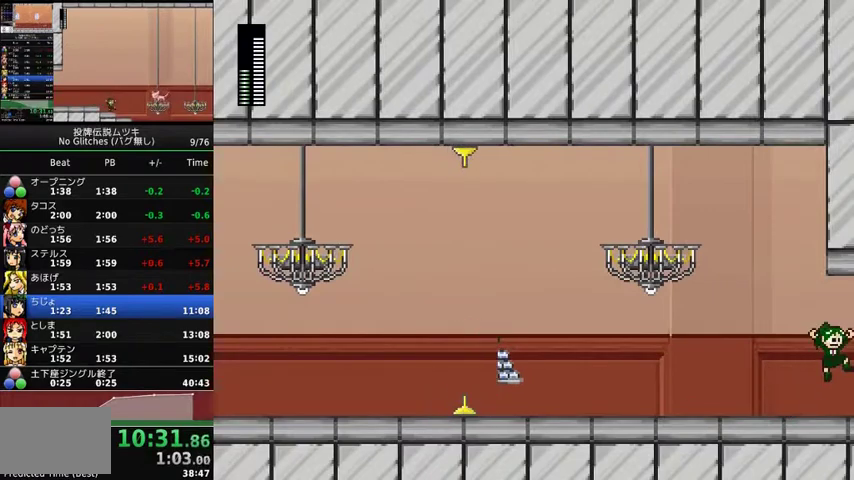
{"buttons": [], "events": [[500, "DPAD_RIGHT", "up"]]}
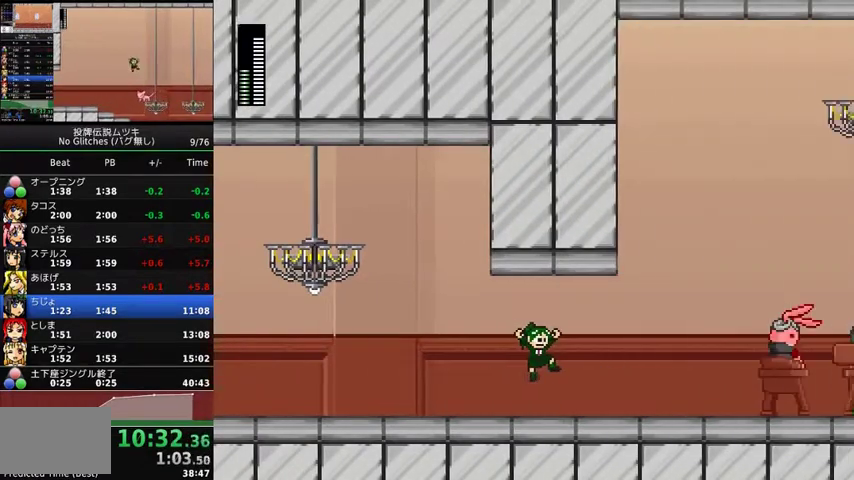
{"buttons": ["DPAD_RIGHT"], "events": [[167, "DPAD_RIGHT", "down"]]}
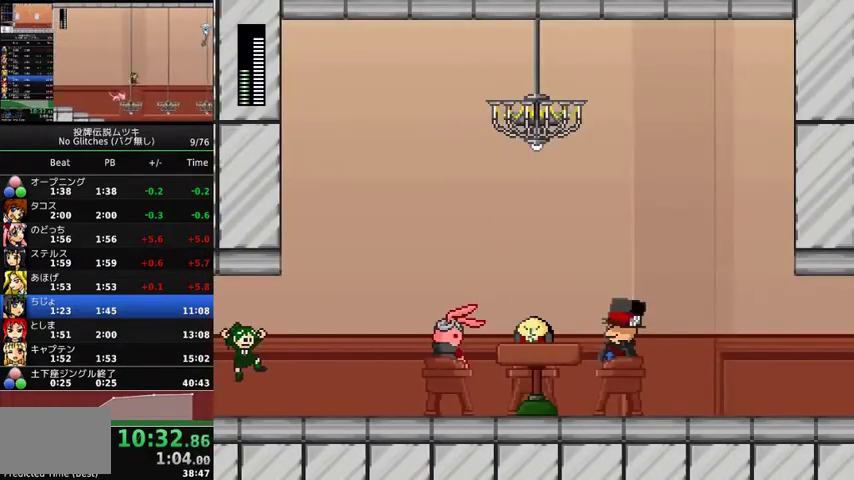
{"buttons": ["DPAD_RIGHT"], "events": []}
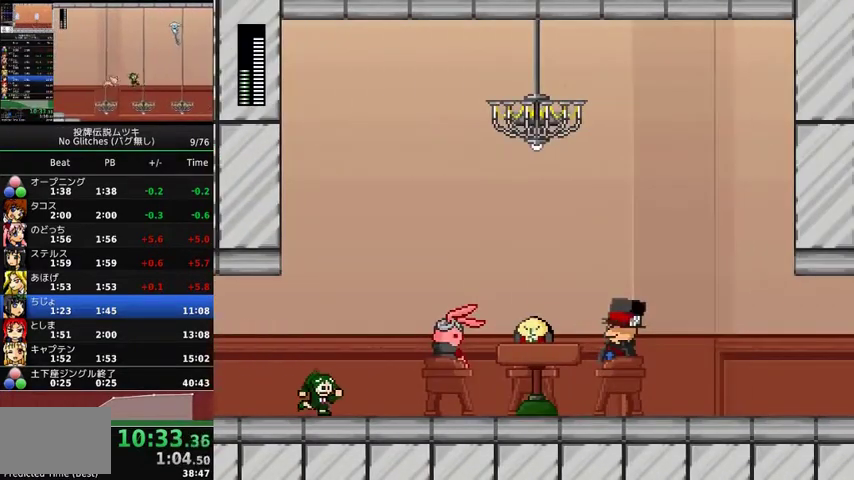
{"buttons": ["DPAD_RIGHT"], "events": []}
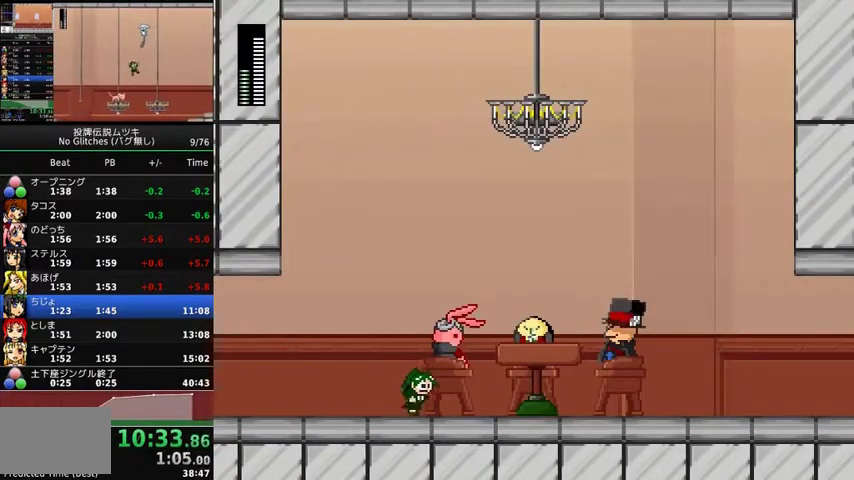
{"buttons": ["DPAD_RIGHT"], "events": []}
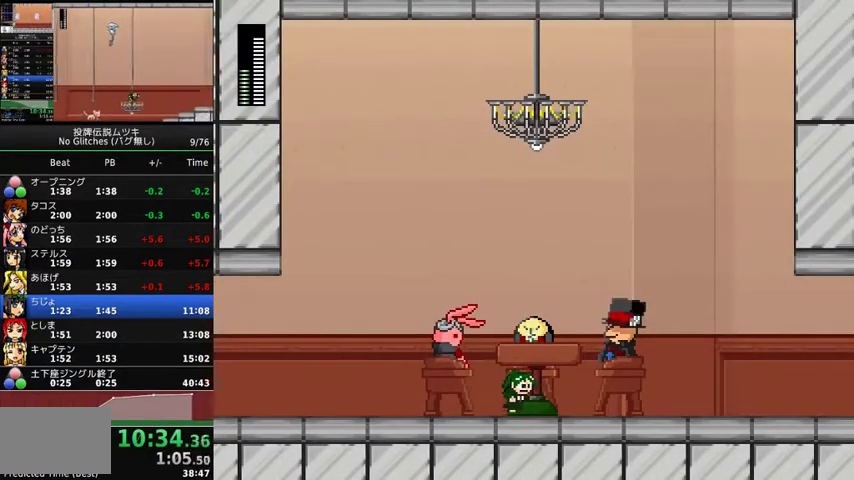
{"buttons": ["DPAD_RIGHT"], "events": []}
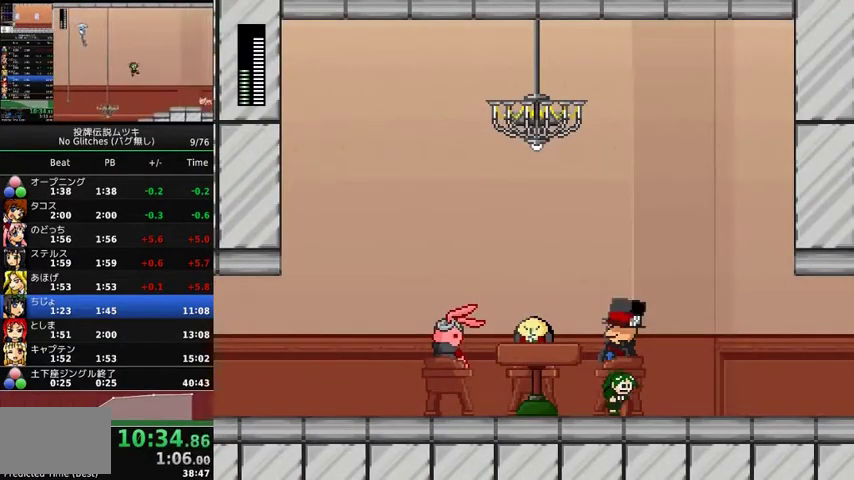
{"buttons": ["DPAD_RIGHT"], "events": []}
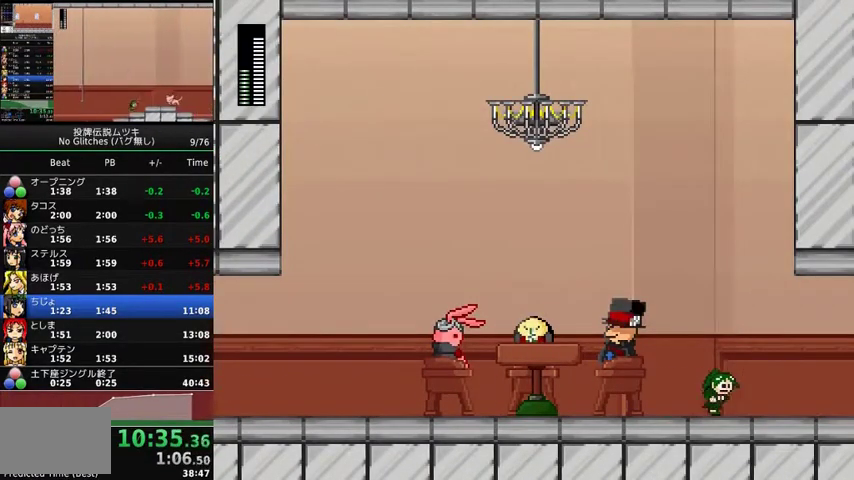
{"buttons": ["DPAD_RIGHT"], "events": []}
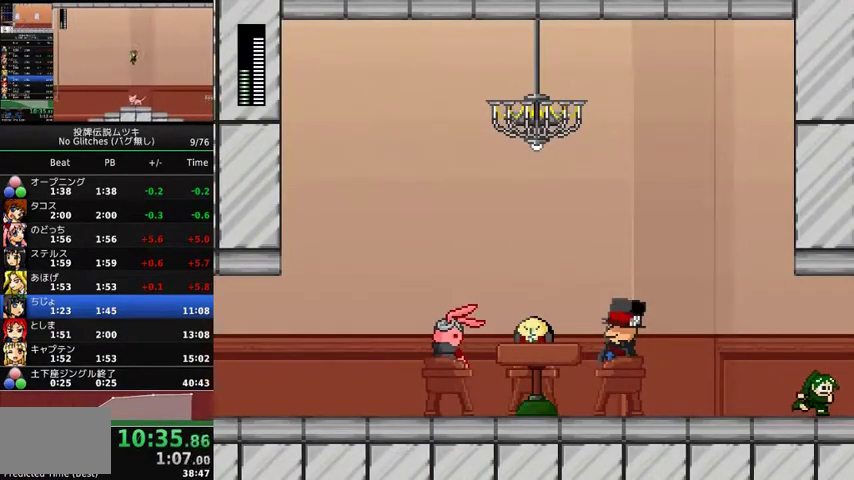
{"buttons": ["DPAD_RIGHT"], "events": []}
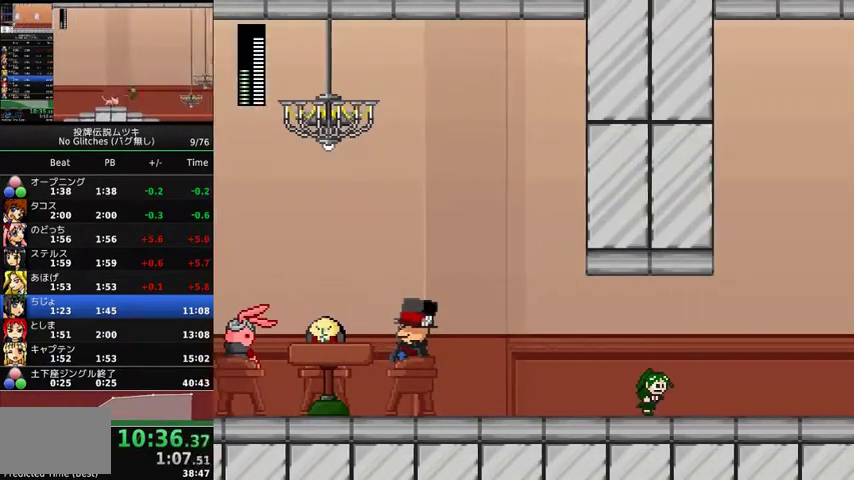
{"buttons": ["DPAD_RIGHT"], "events": []}
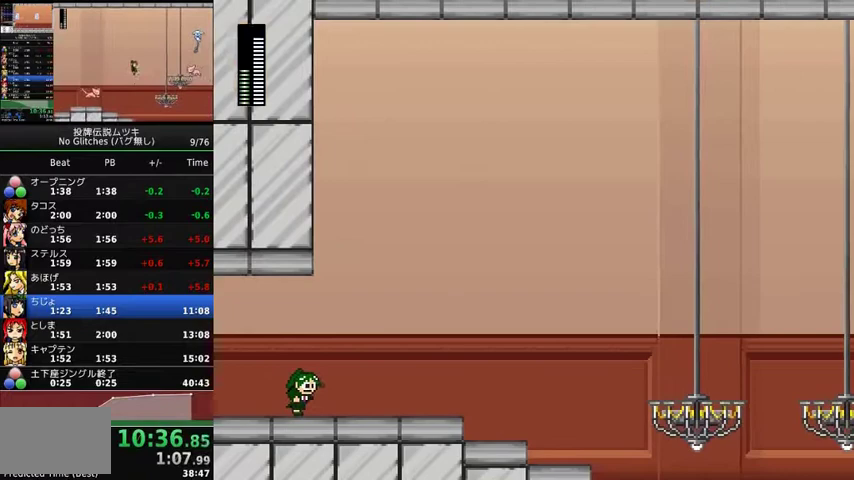
{"buttons": ["DPAD_RIGHT"], "events": []}
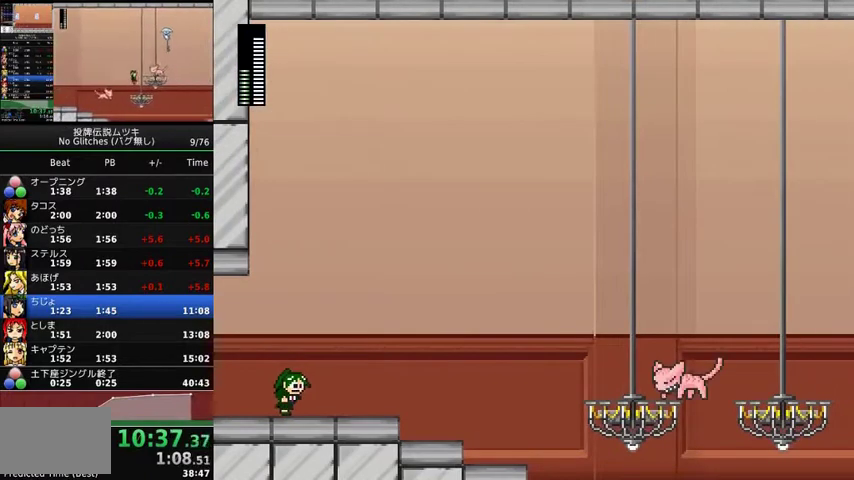
{"buttons": ["DPAD_RIGHT"], "events": []}
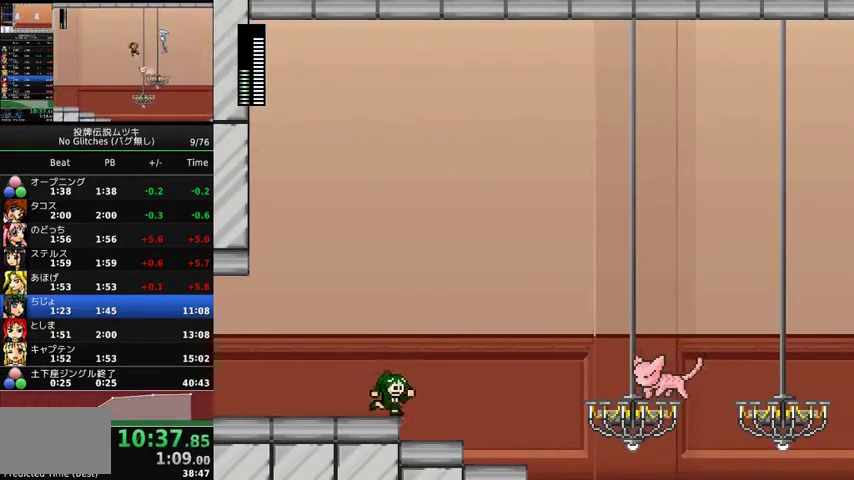
{"buttons": ["A", "DPAD_RIGHT"], "events": [[367, "A", "down"]]}
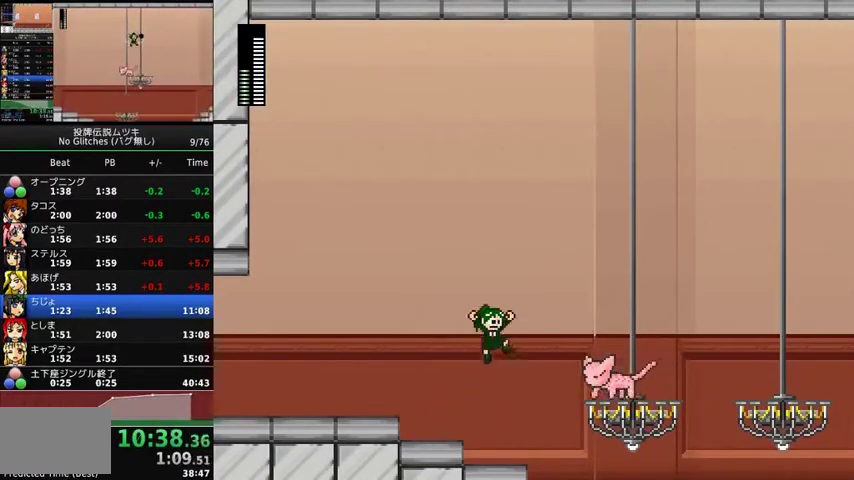
{"buttons": ["DPAD_RIGHT"], "events": [[100, "X", "down"], [333, "A", "up"], [333, "X", "up"]]}
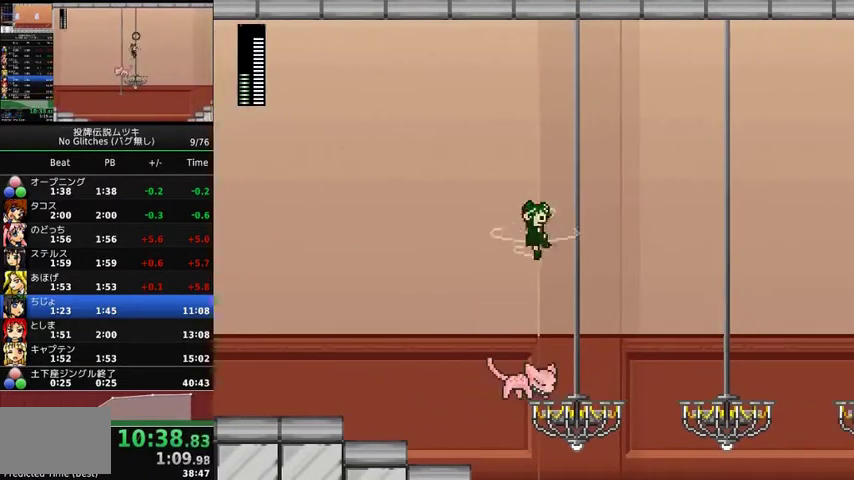
{"buttons": ["A", "DPAD_RIGHT"], "events": [[433, "A", "down"]]}
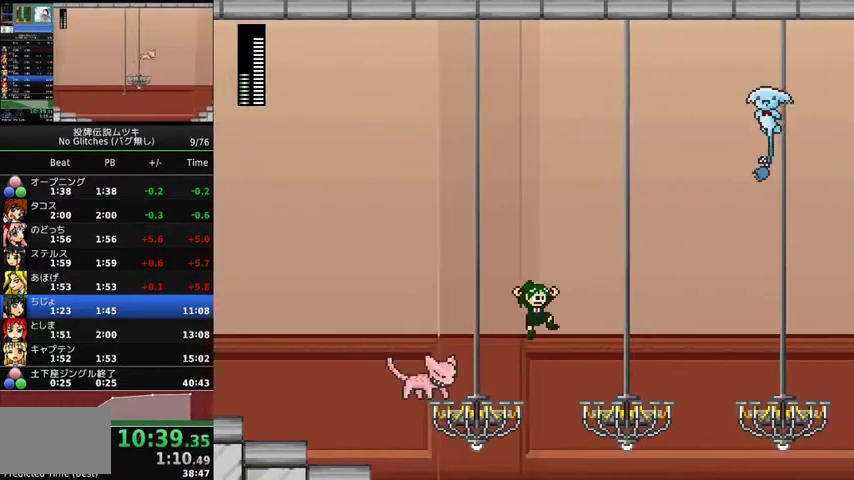
{"buttons": ["A", "DPAD_RIGHT"], "events": [[33, "A", "up"], [433, "A", "down"]]}
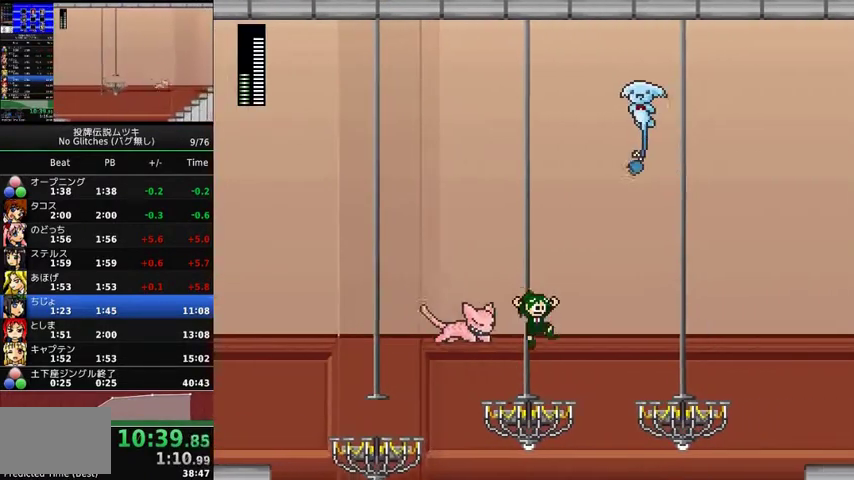
{"buttons": ["DPAD_RIGHT"], "events": [[500, "A", "up"]]}